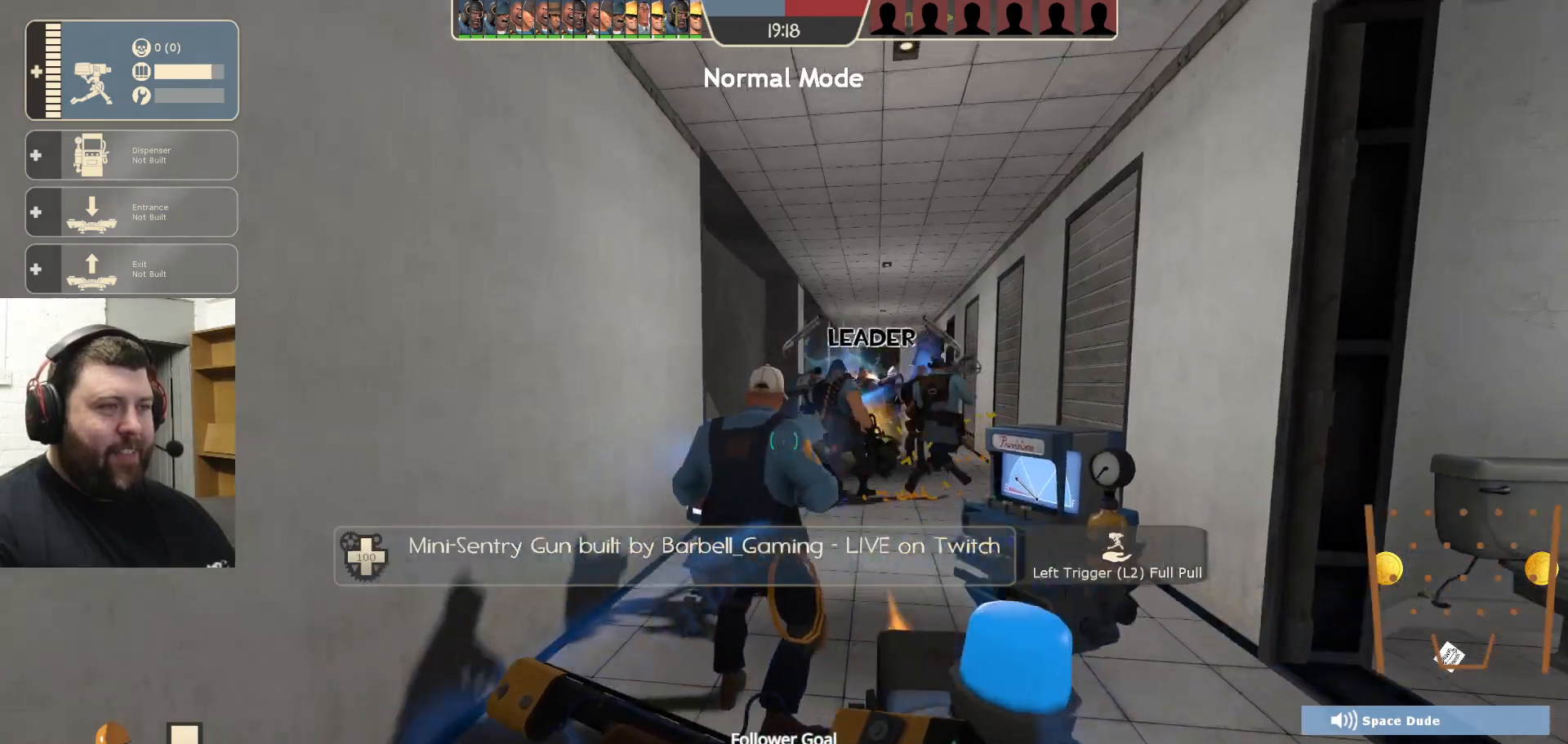
Gameplay with a controller (PlayStation layout); each line is a JSON object with the inputs held at the frame after it. "events" lists button and stick changes between this image and that frame as [ms after this image, input, new state], when the widget could be followed in between.
{"buttons": [], "left_stick": "center", "right_stick": "center", "events": []}
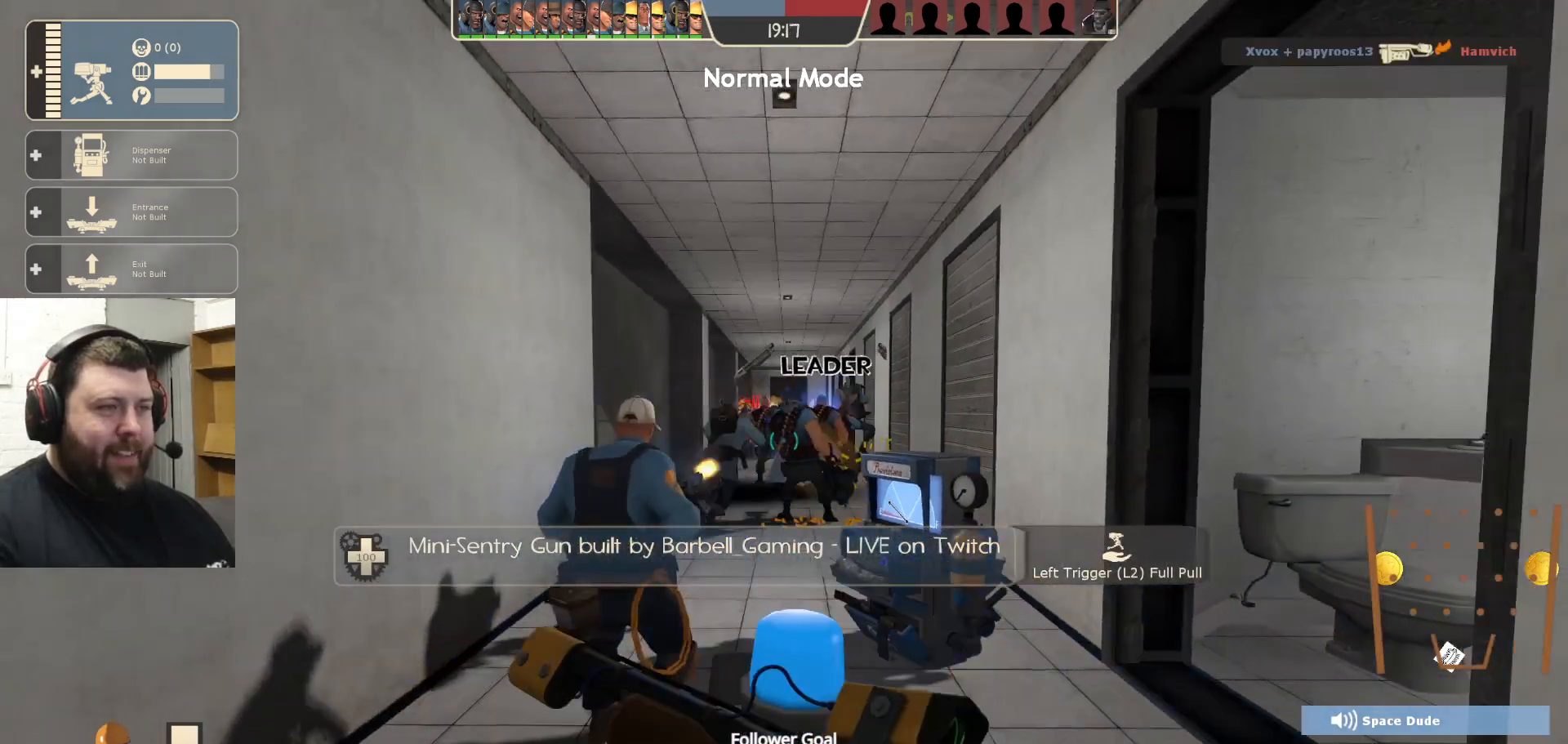
{"buttons": ["R2"], "left_stick": "center", "right_stick": "center", "events": [[367, "R2", "down"]]}
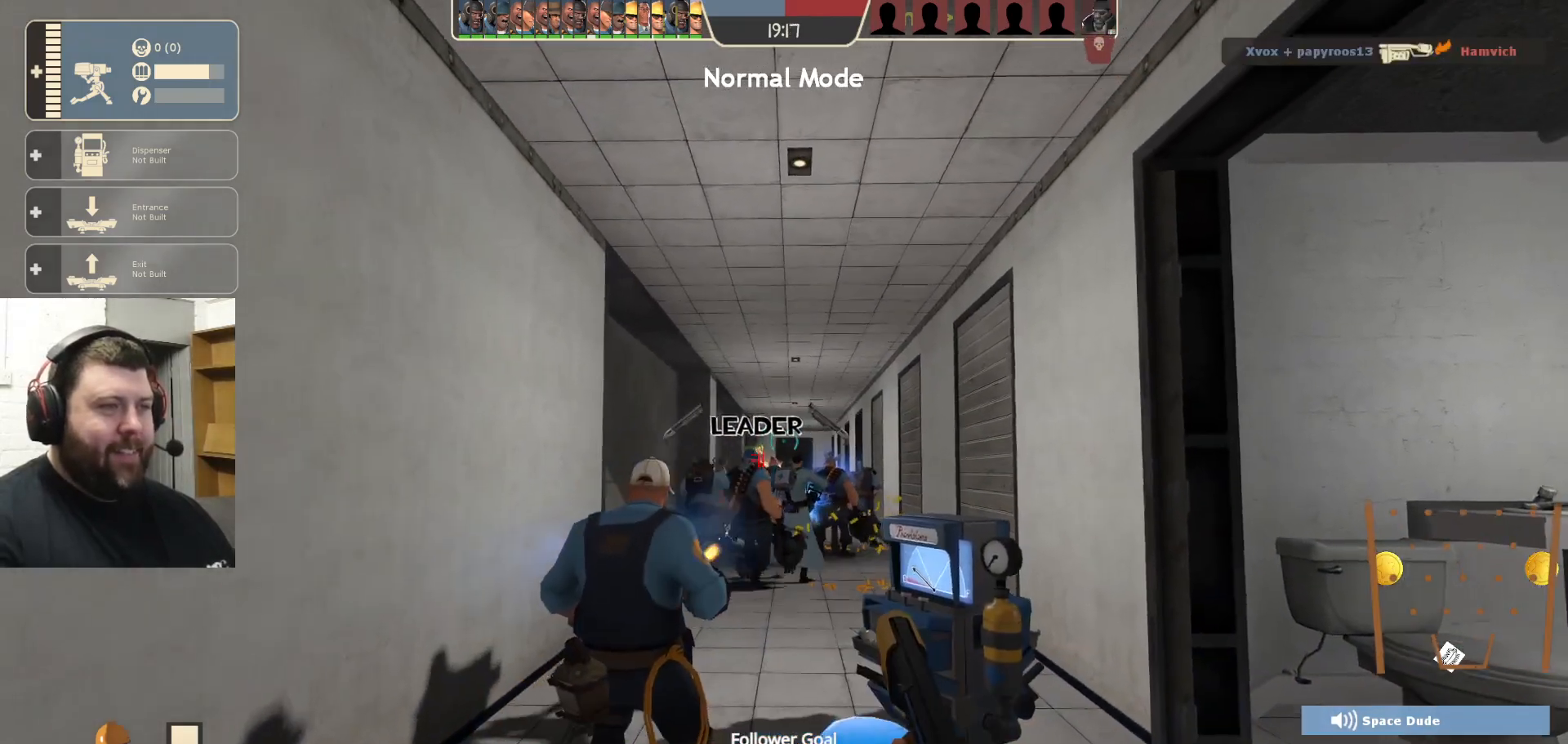
{"buttons": ["R2"], "left_stick": "center", "right_stick": "center", "events": [[300, "R1", "down"], [383, "R1", "up"]]}
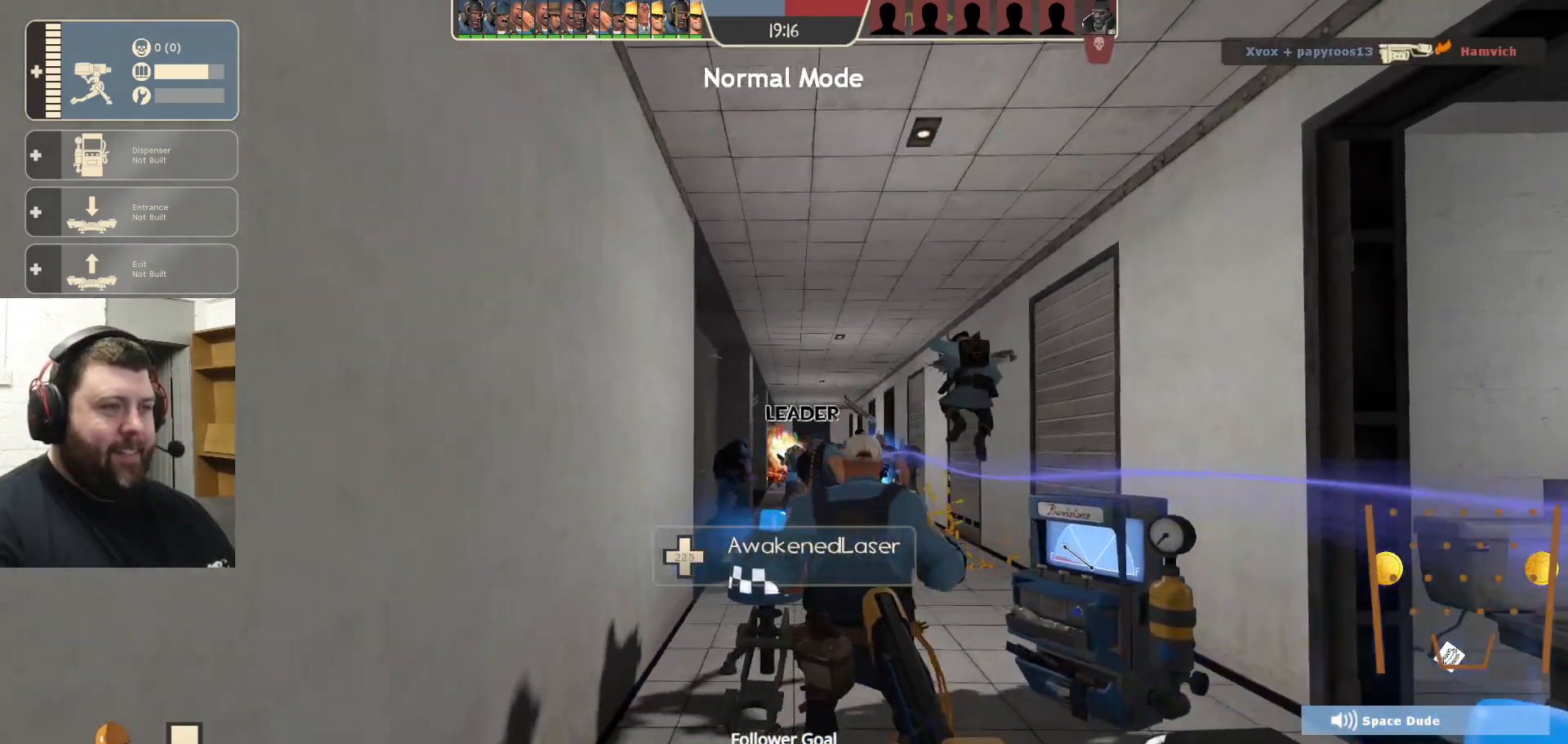
{"buttons": ["R2"], "left_stick": "center", "right_stick": "center", "events": []}
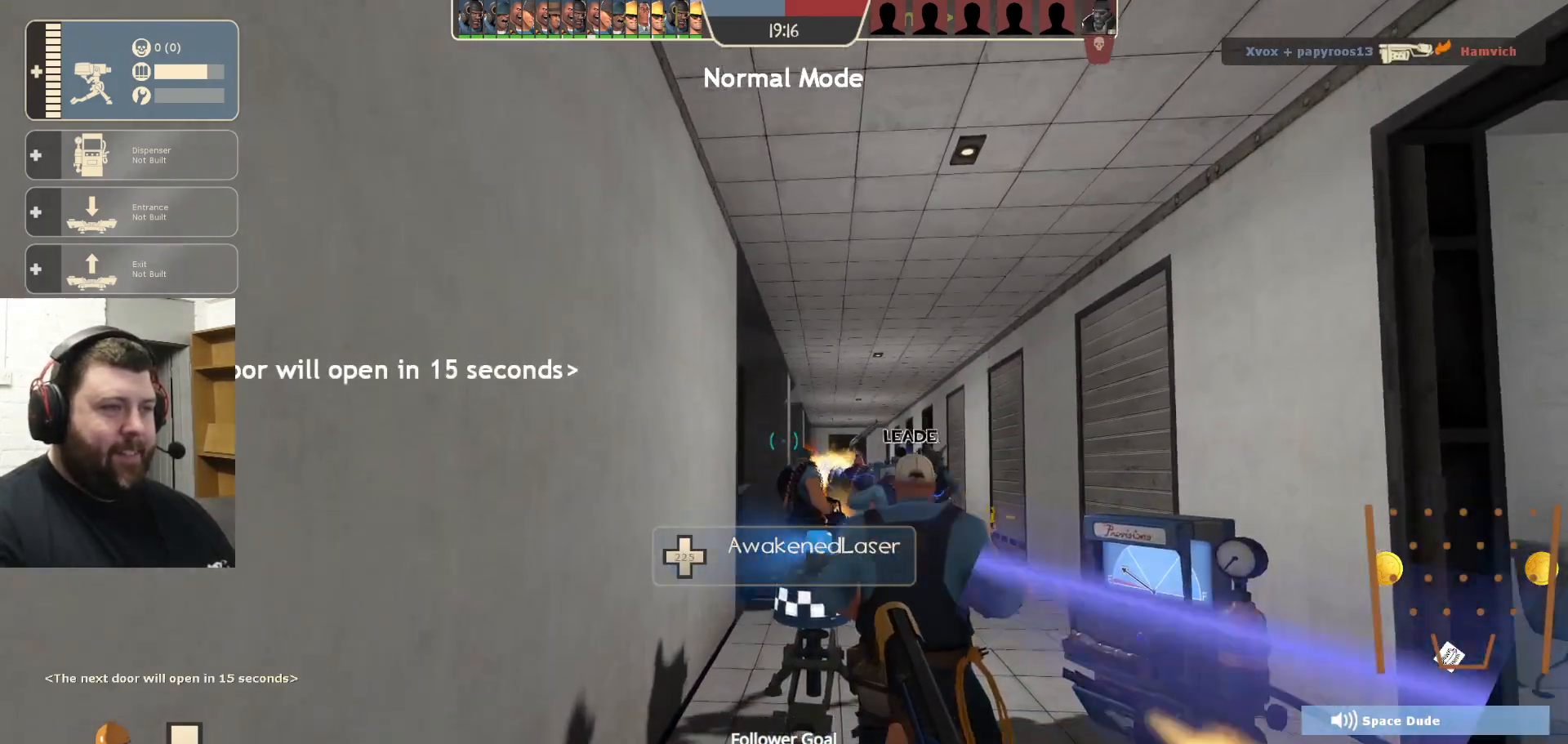
{"buttons": ["R2"], "left_stick": "center", "right_stick": "center", "events": [[33, "R1", "down"], [83, "R1", "up"], [150, "left_stick", "right"], [217, "left_stick", "center"], [267, "R1", "down"], [433, "R1", "up"]]}
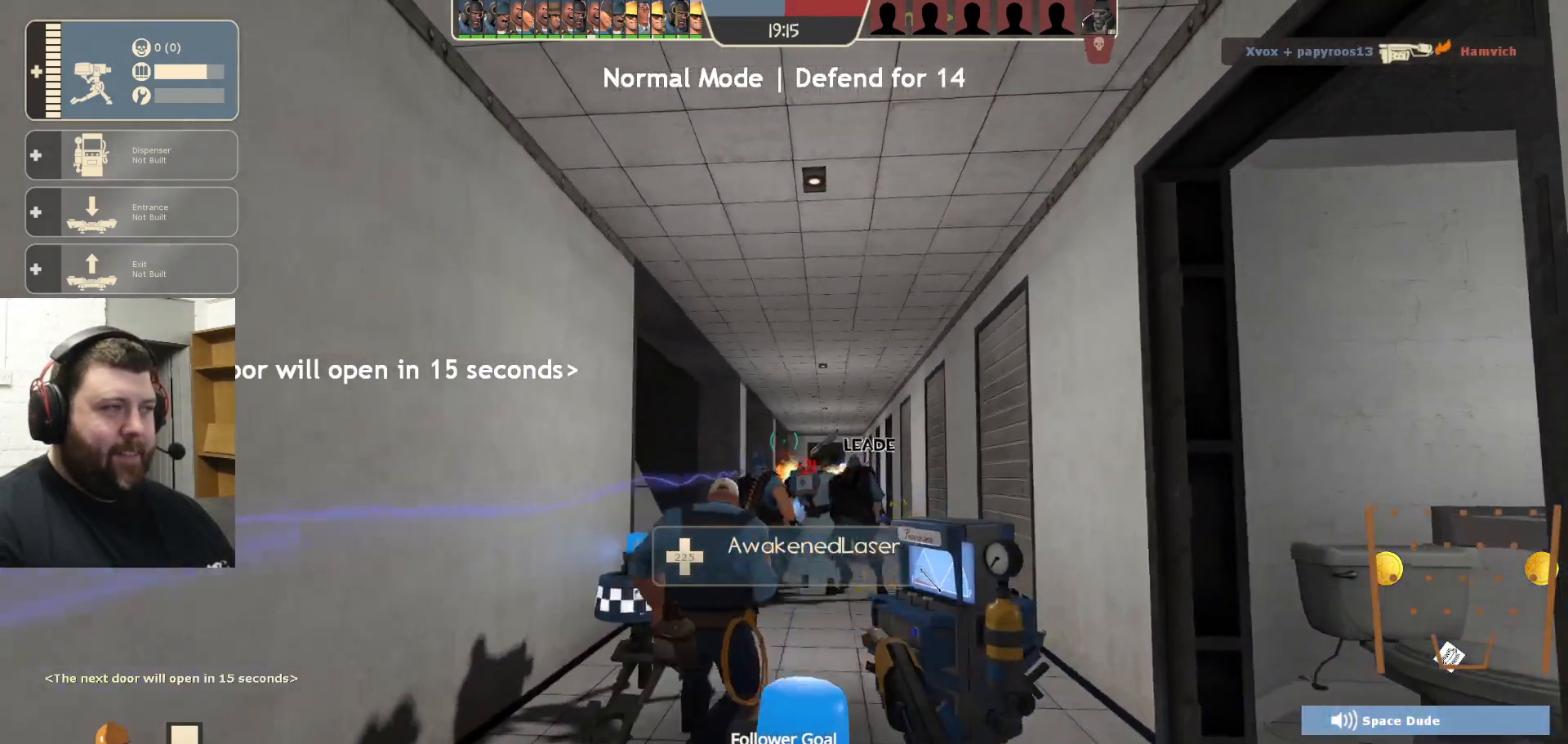
{"buttons": ["R2"], "left_stick": "center", "right_stick": "center", "events": []}
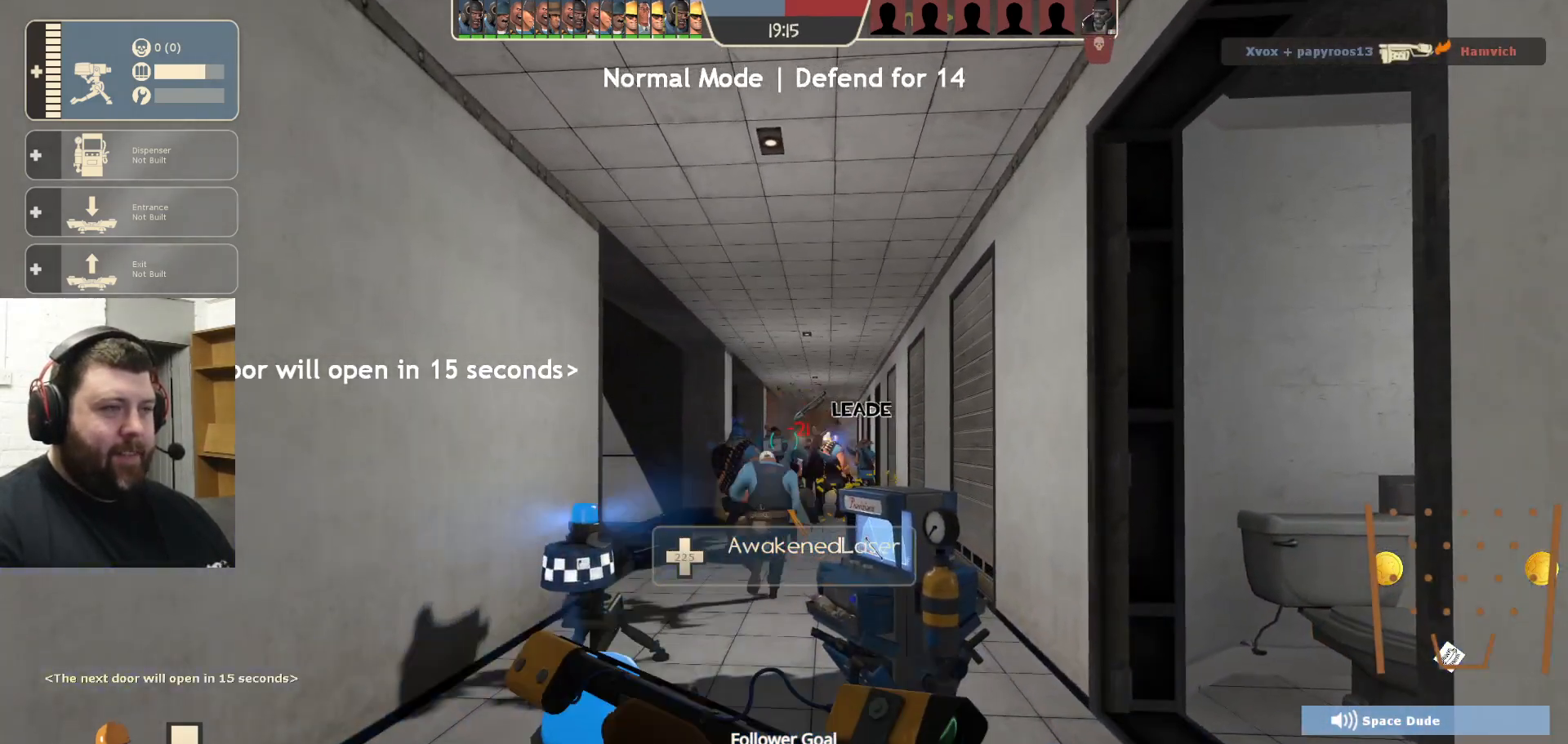
{"buttons": ["R2"], "left_stick": "left", "right_stick": "center", "events": [[433, "left_stick", "left"]]}
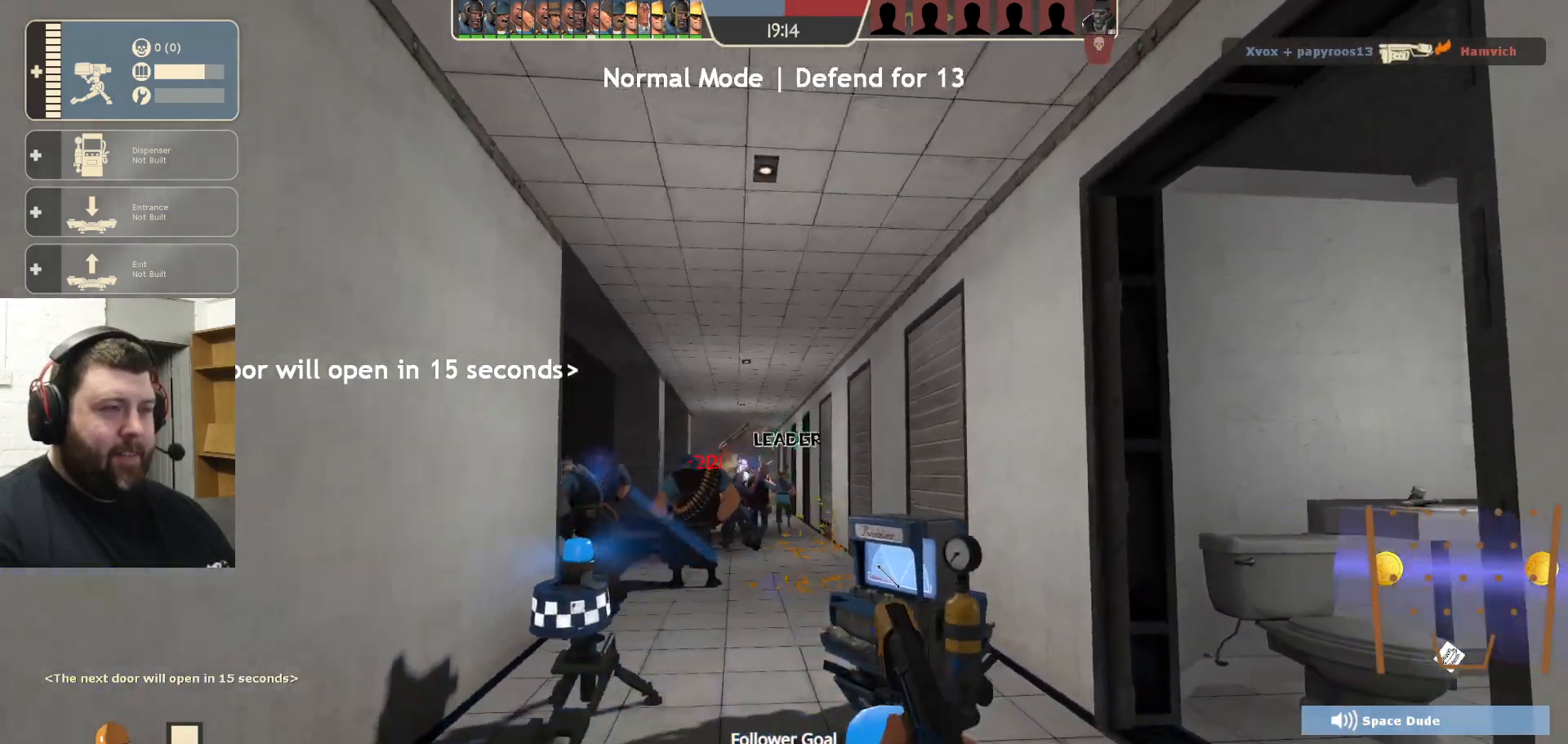
{"buttons": ["R1", "R2"], "left_stick": "center", "right_stick": "center", "events": [[67, "left_stick", "center"], [167, "R1", "down"]]}
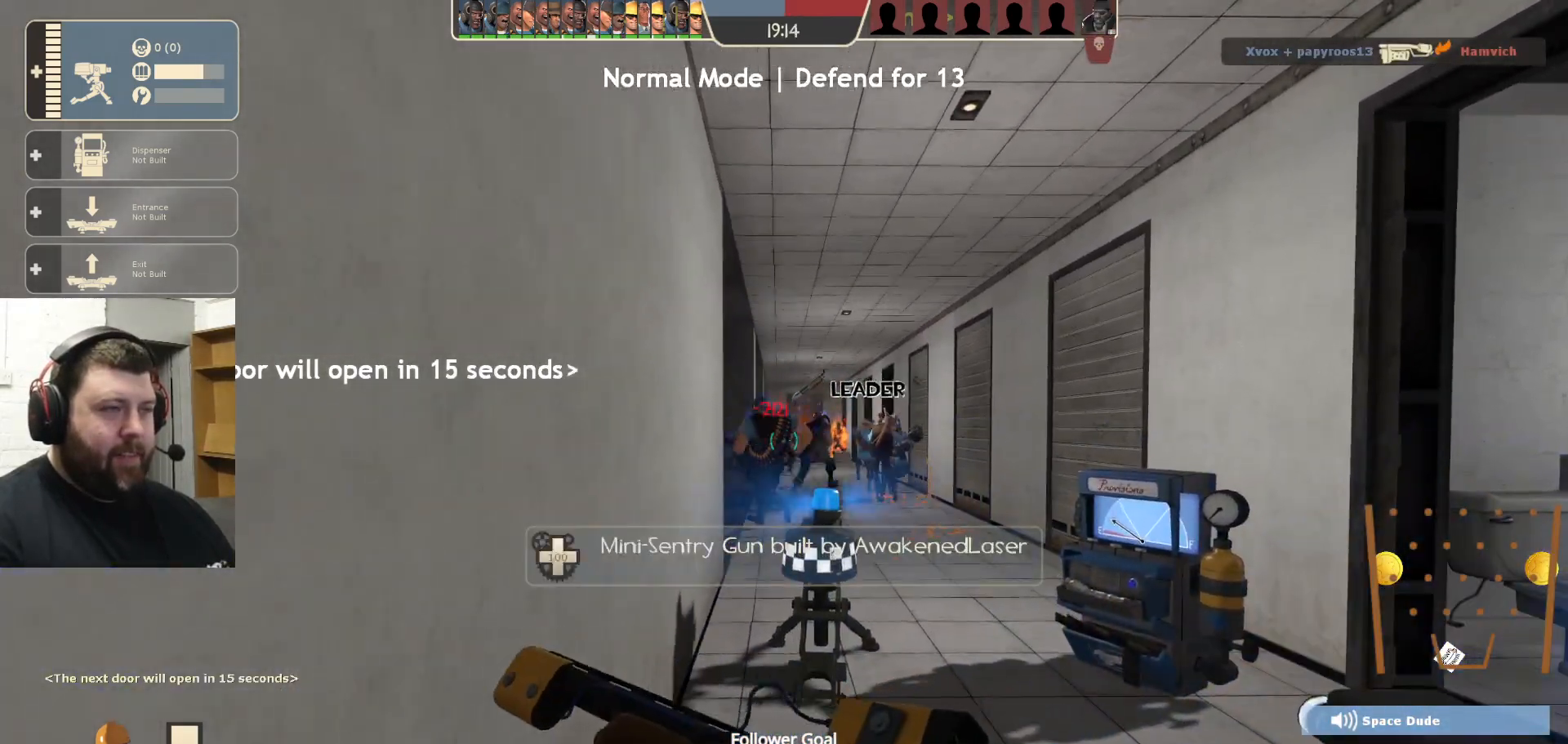
{"buttons": ["R1", "R2"], "left_stick": "up-left", "right_stick": "center", "events": [[183, "R1", "up"], [267, "R1", "down"], [283, "left_stick", "right"], [317, "R1", "up"], [367, "left_stick", "center"], [433, "left_stick", "up-left"], [450, "R1", "down"]]}
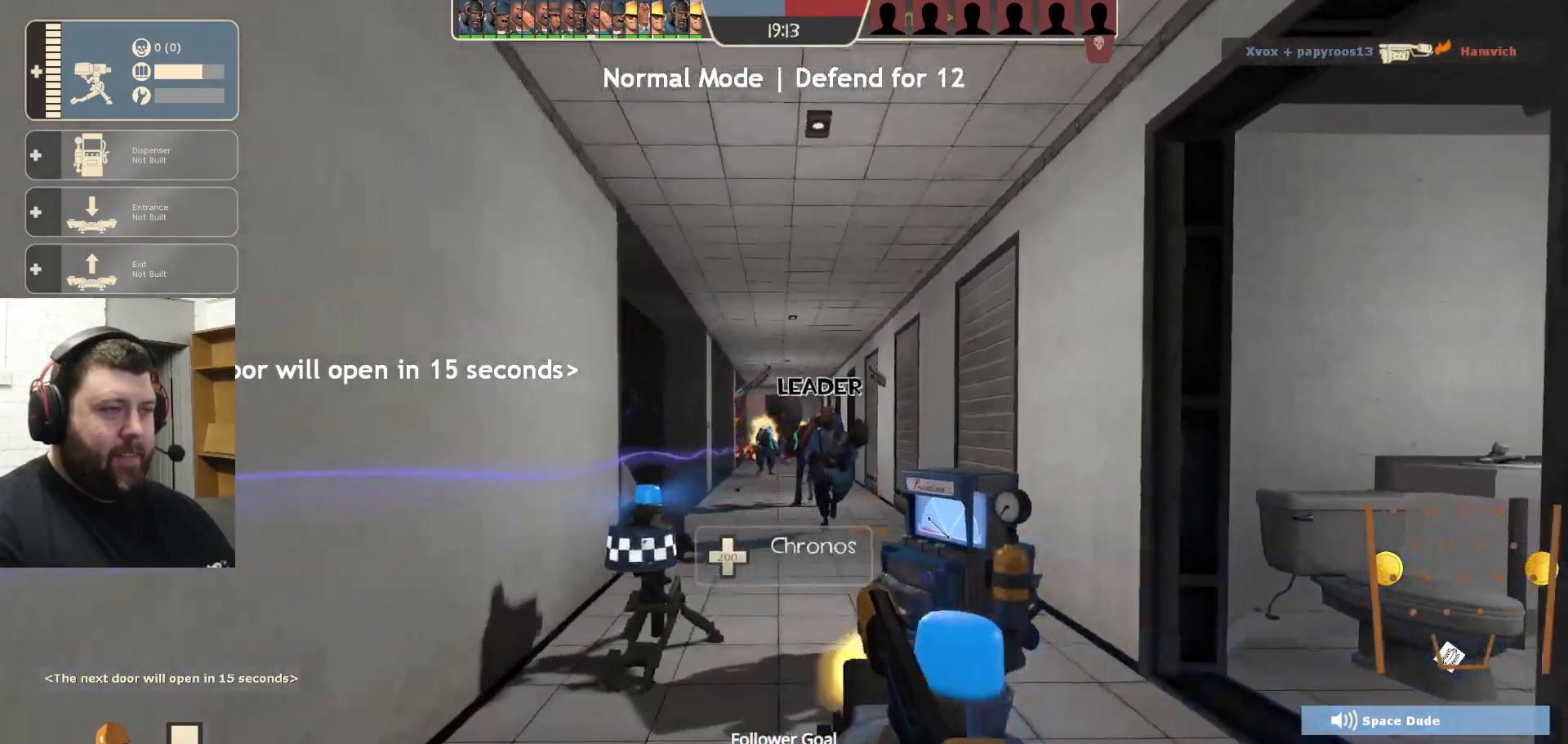
{"buttons": [], "left_stick": "up-left", "right_stick": "center", "events": [[33, "left_stick", "up"], [83, "R1", "up"], [83, "R2", "up"], [317, "R1", "down"], [383, "R1", "up"], [450, "left_stick", "up-left"]]}
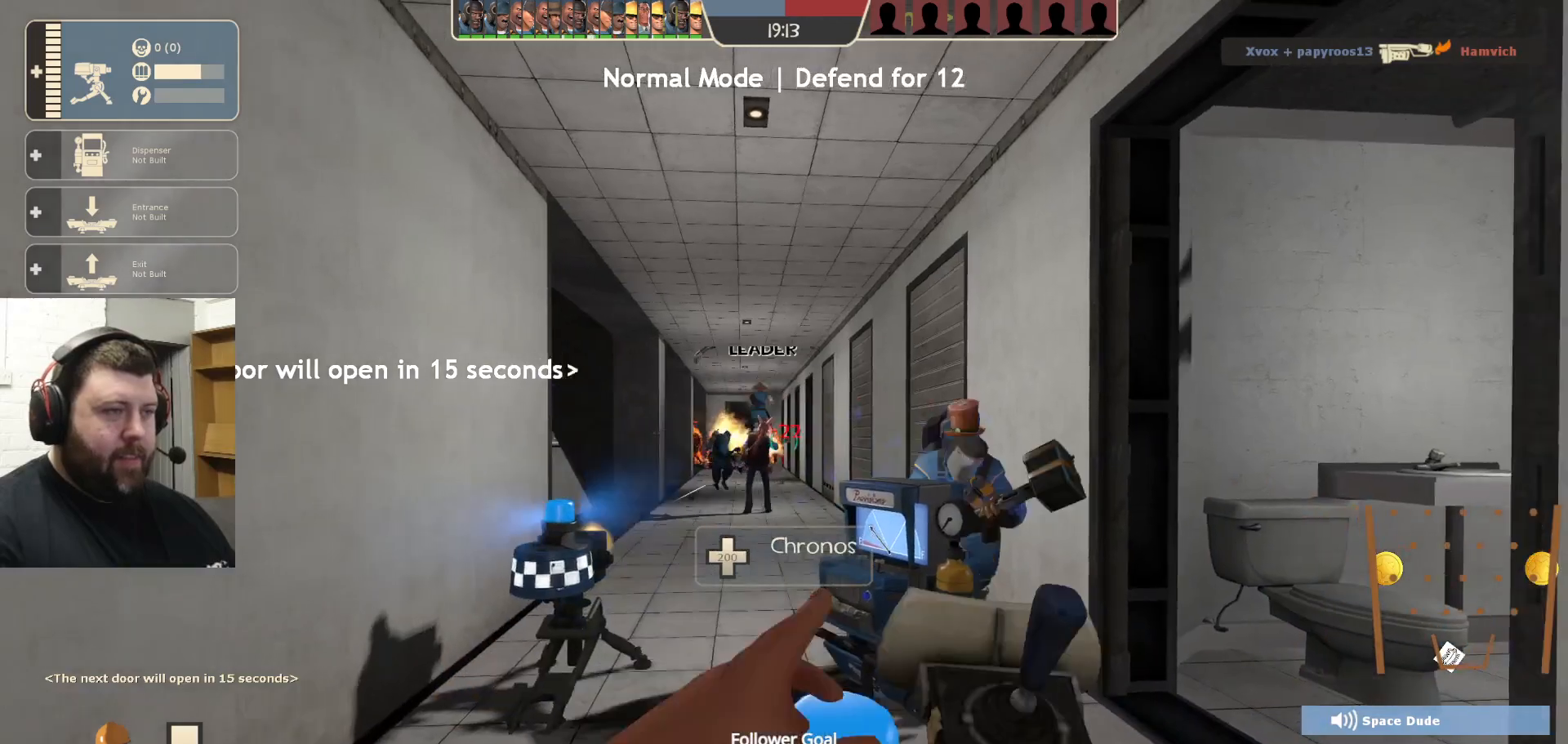
{"buttons": ["R1"], "left_stick": "up-left", "right_stick": "center", "events": [[450, "R1", "down"]]}
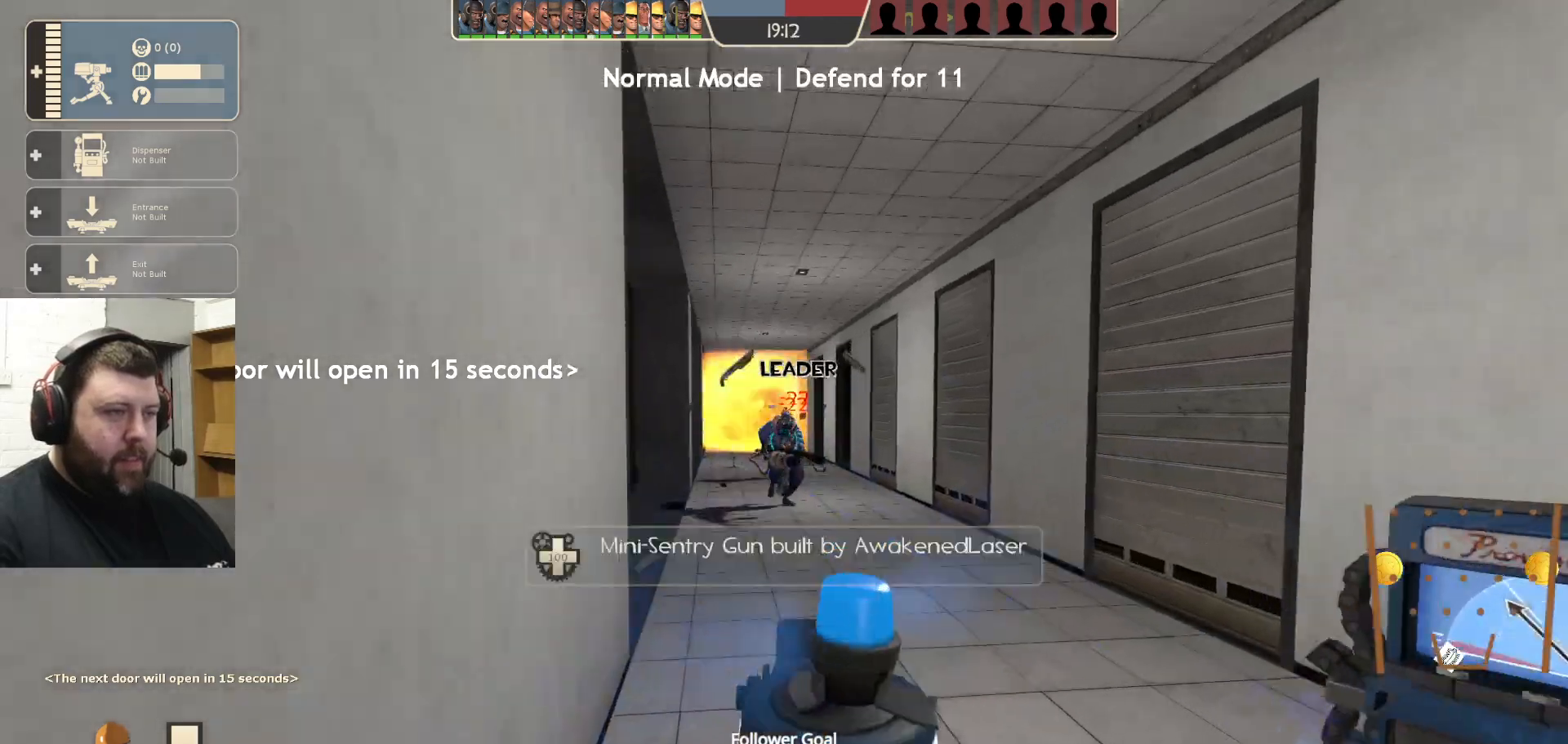
{"buttons": [], "left_stick": "up", "right_stick": "center", "events": [[17, "R1", "up"], [83, "left_stick", "up-right"], [267, "left_stick", "up"], [350, "right_stick", "left"], [467, "right_stick", "center"]]}
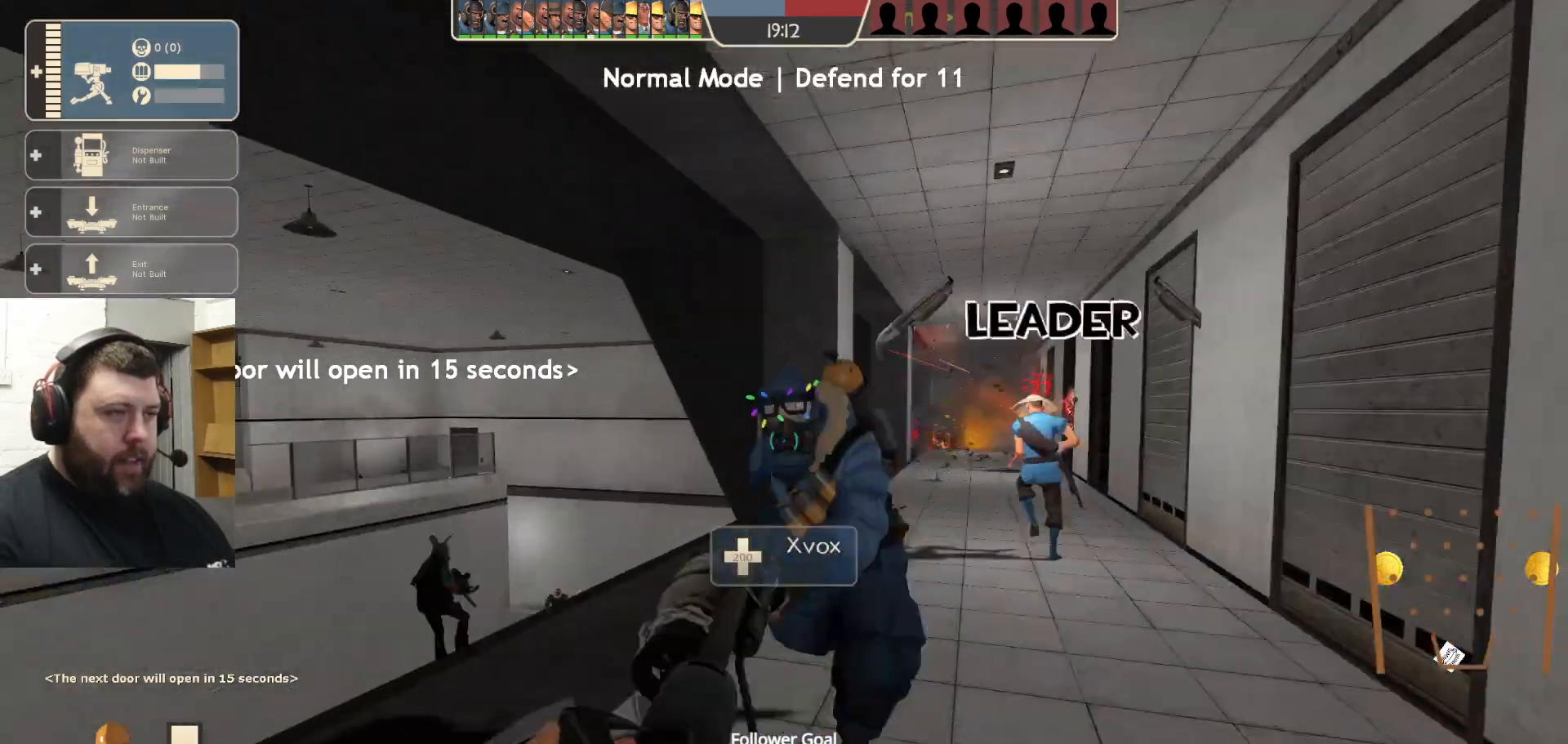
{"buttons": [], "left_stick": "up-left", "right_stick": "center", "events": [[200, "R1", "down"], [200, "right_stick", "up-left"], [283, "left_stick", "up-left"], [300, "R1", "up"], [317, "right_stick", "center"]]}
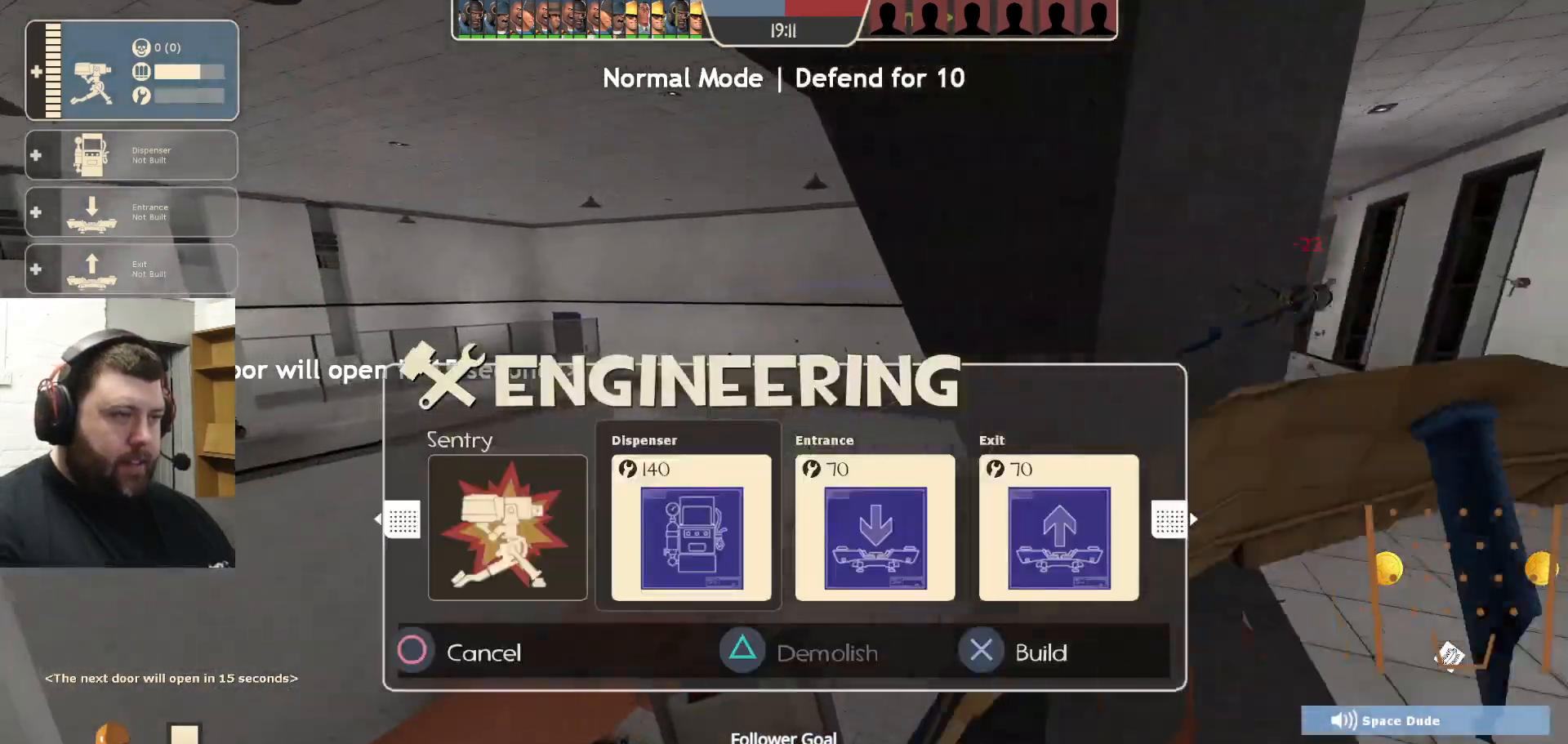
{"buttons": [], "left_stick": "up", "right_stick": "center", "events": [[83, "R1", "down"], [150, "R1", "up"], [150, "left_stick", "up"]]}
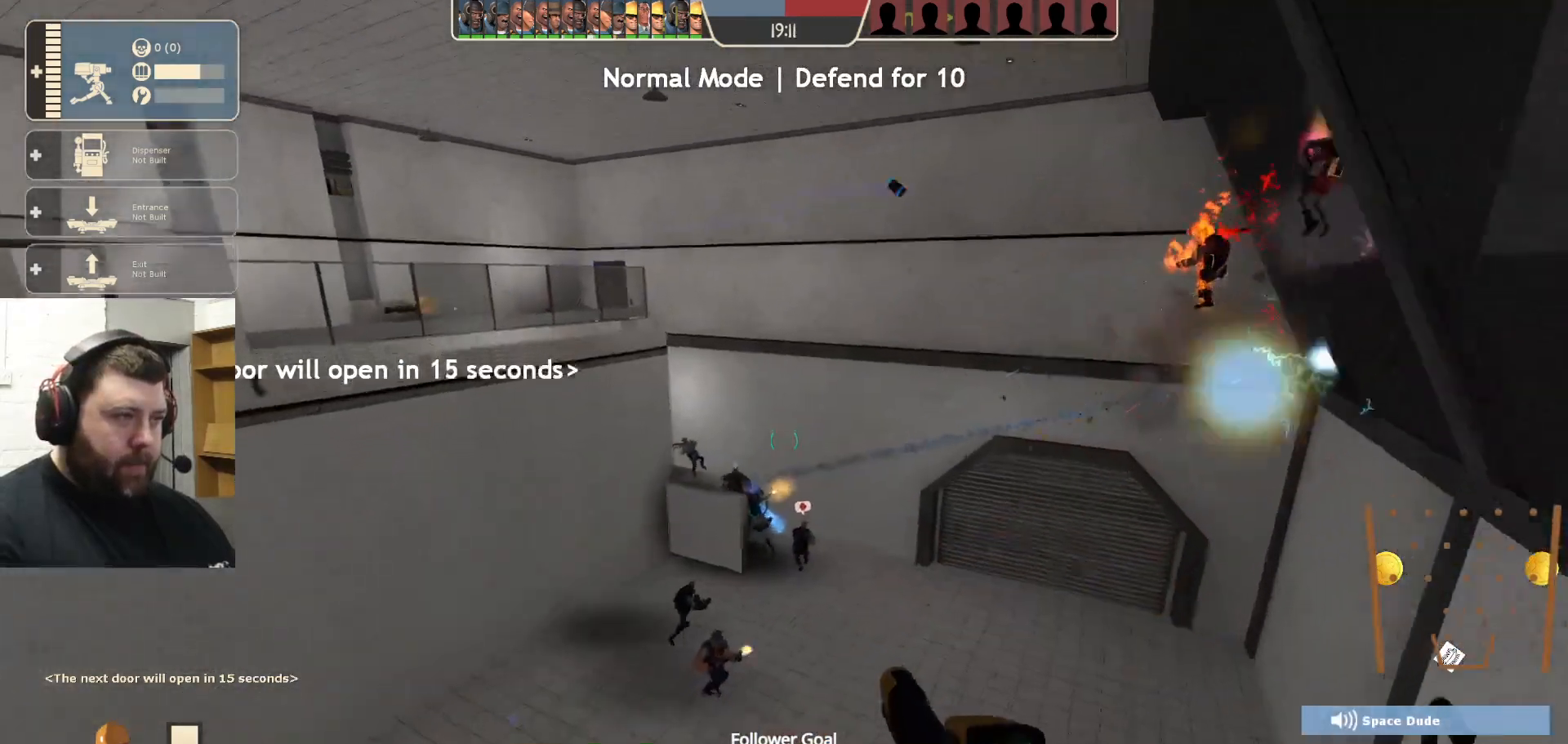
{"buttons": ["SQUARE"], "left_stick": "up", "right_stick": "center", "events": [[217, "SQUARE", "down"], [267, "SQUARE", "up"], [350, "SQUARE", "down"], [417, "SQUARE", "up"], [500, "SQUARE", "down"]]}
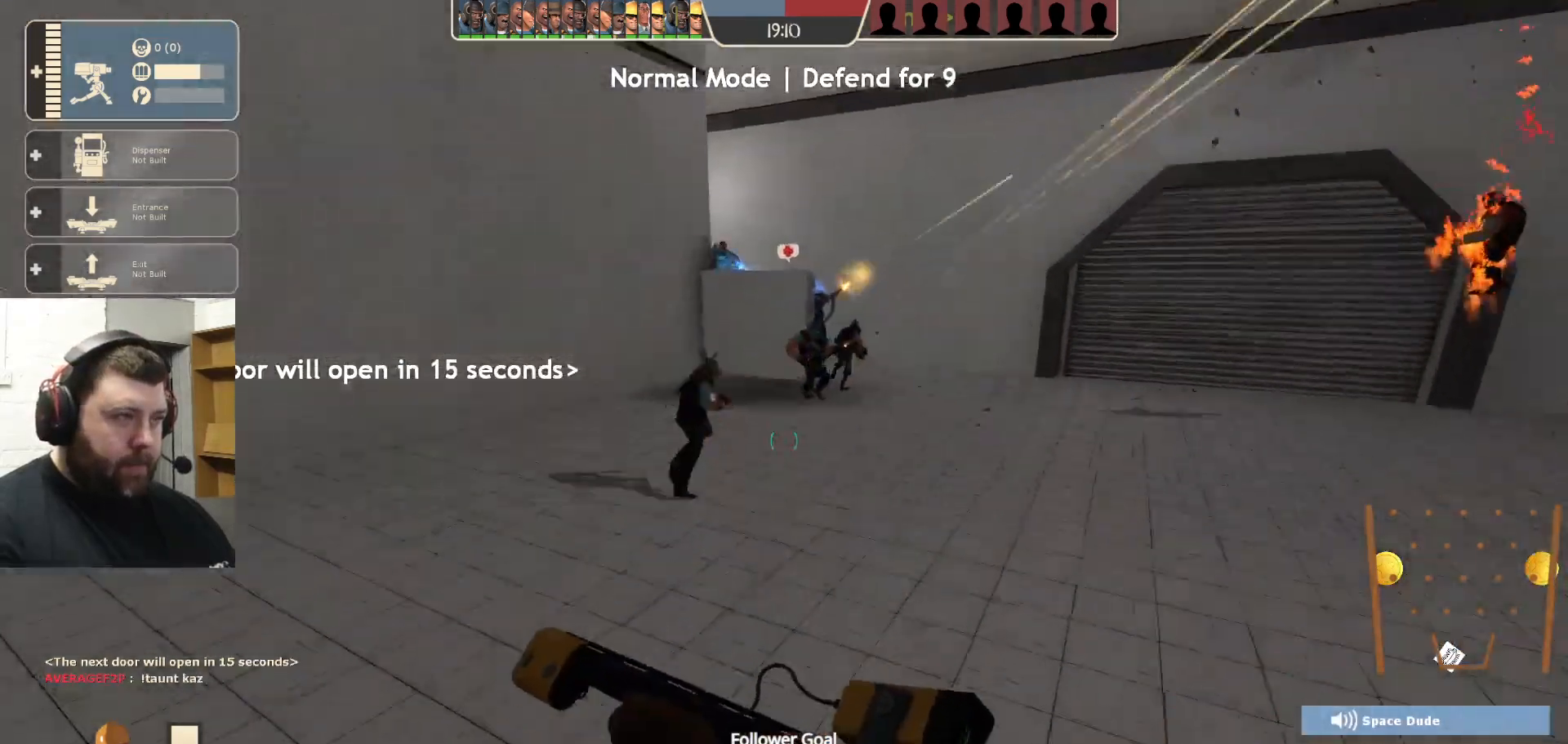
{"buttons": [], "left_stick": "up", "right_stick": "center", "events": [[83, "SQUARE", "up"], [283, "right_stick", "right"], [400, "right_stick", "center"]]}
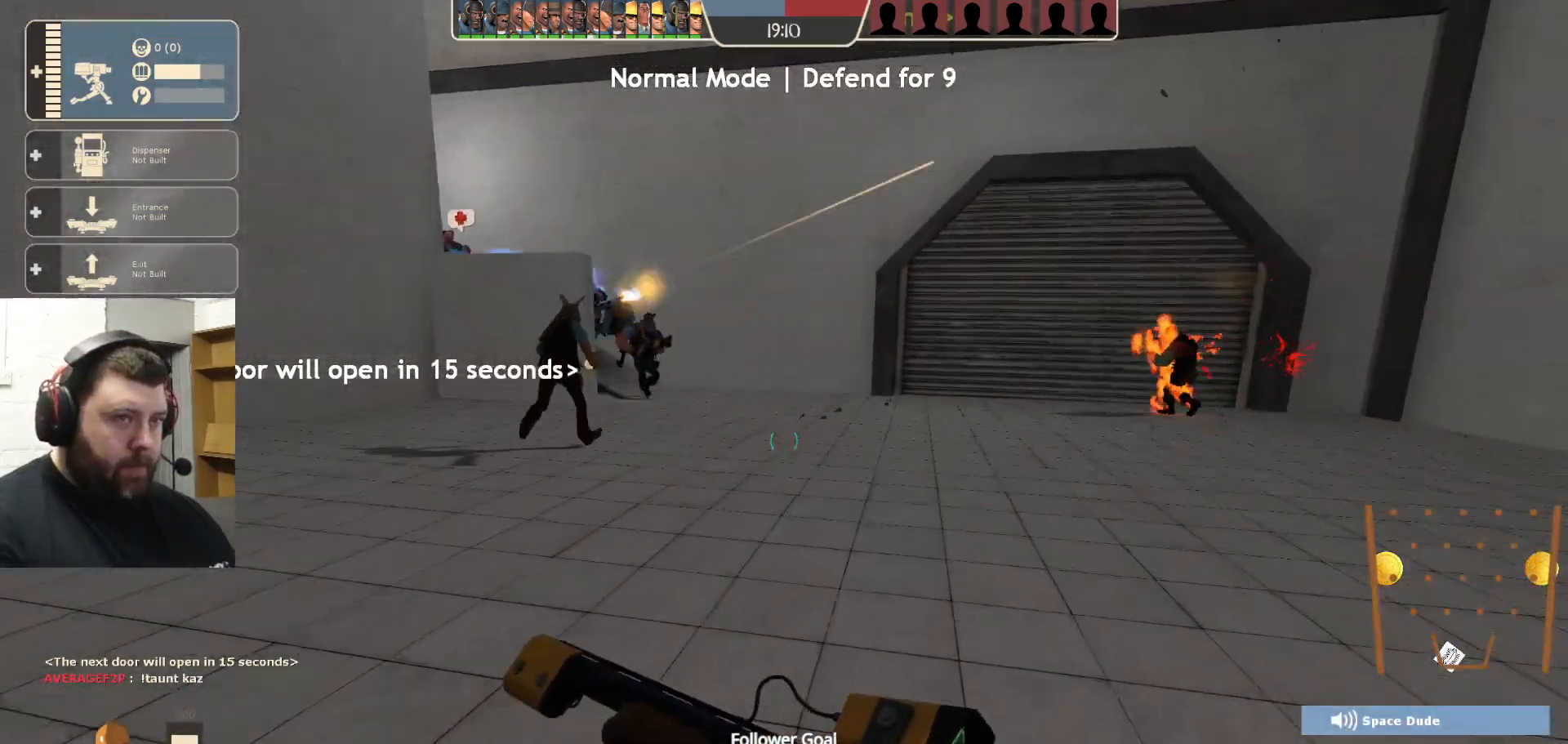
{"buttons": [], "left_stick": "up", "right_stick": "center", "events": []}
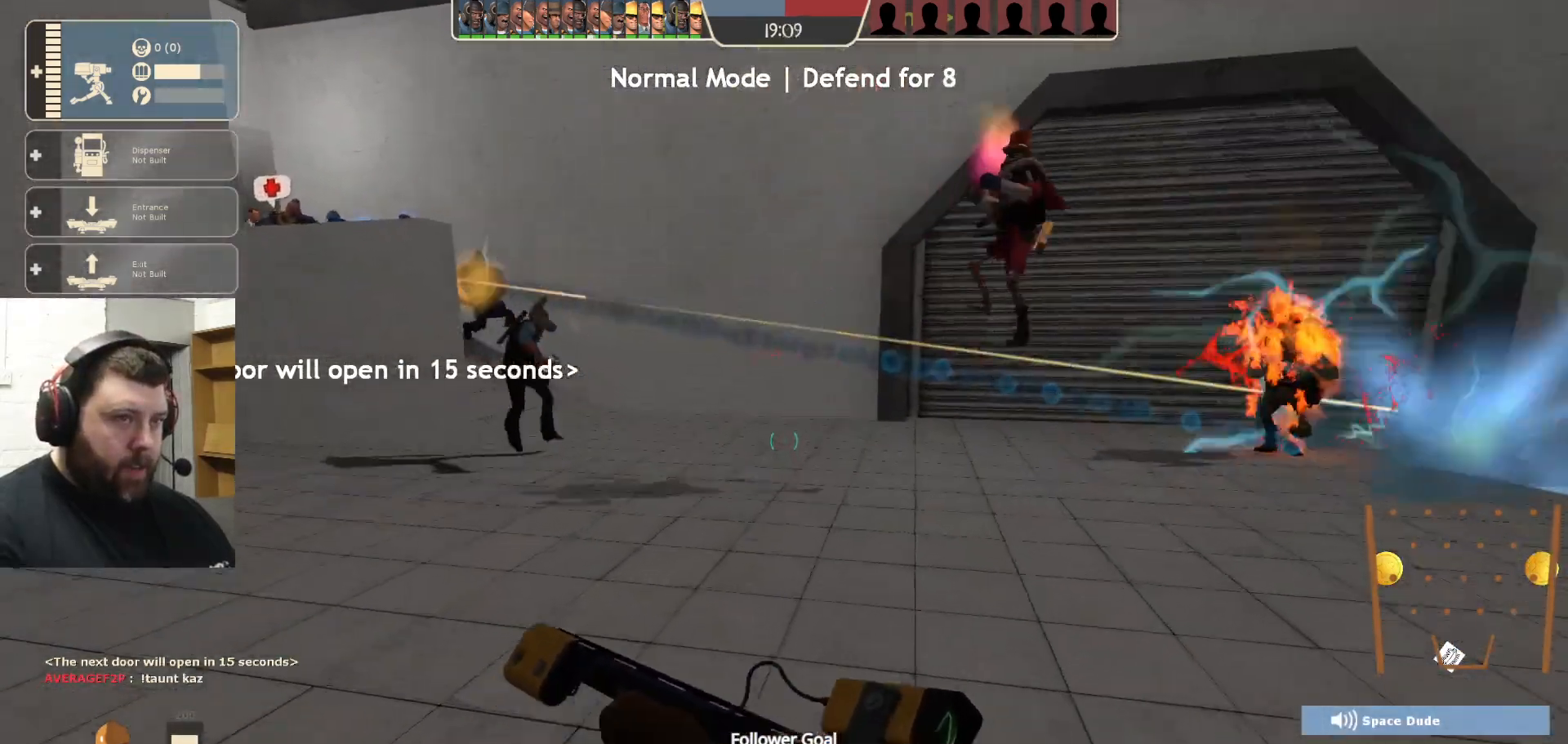
{"buttons": [], "left_stick": "up", "right_stick": "center", "events": [[33, "right_stick", "left"], [133, "right_stick", "center"]]}
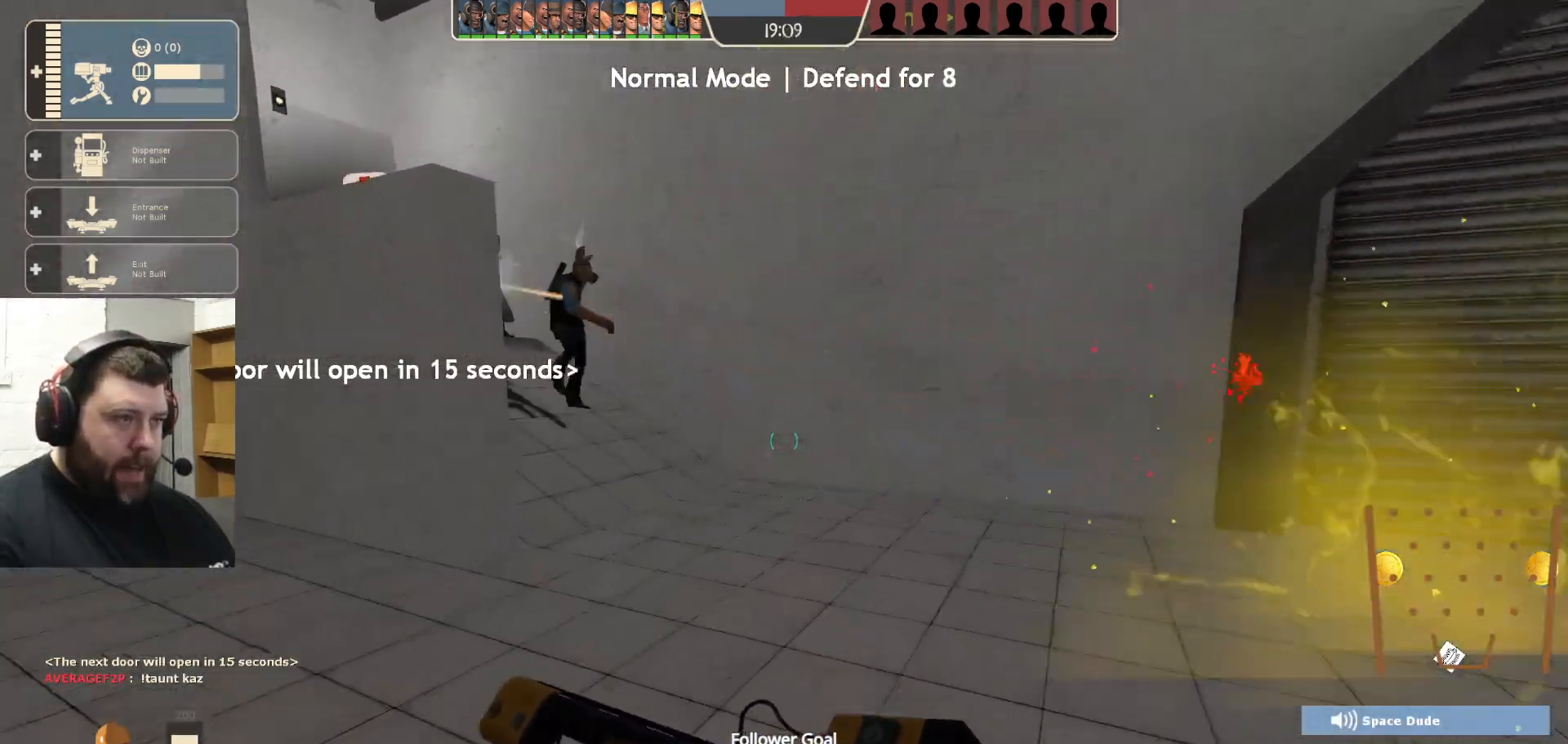
{"buttons": [], "left_stick": "up", "right_stick": "left", "events": [[133, "right_stick", "left"], [267, "right_stick", "center"], [400, "right_stick", "left"]]}
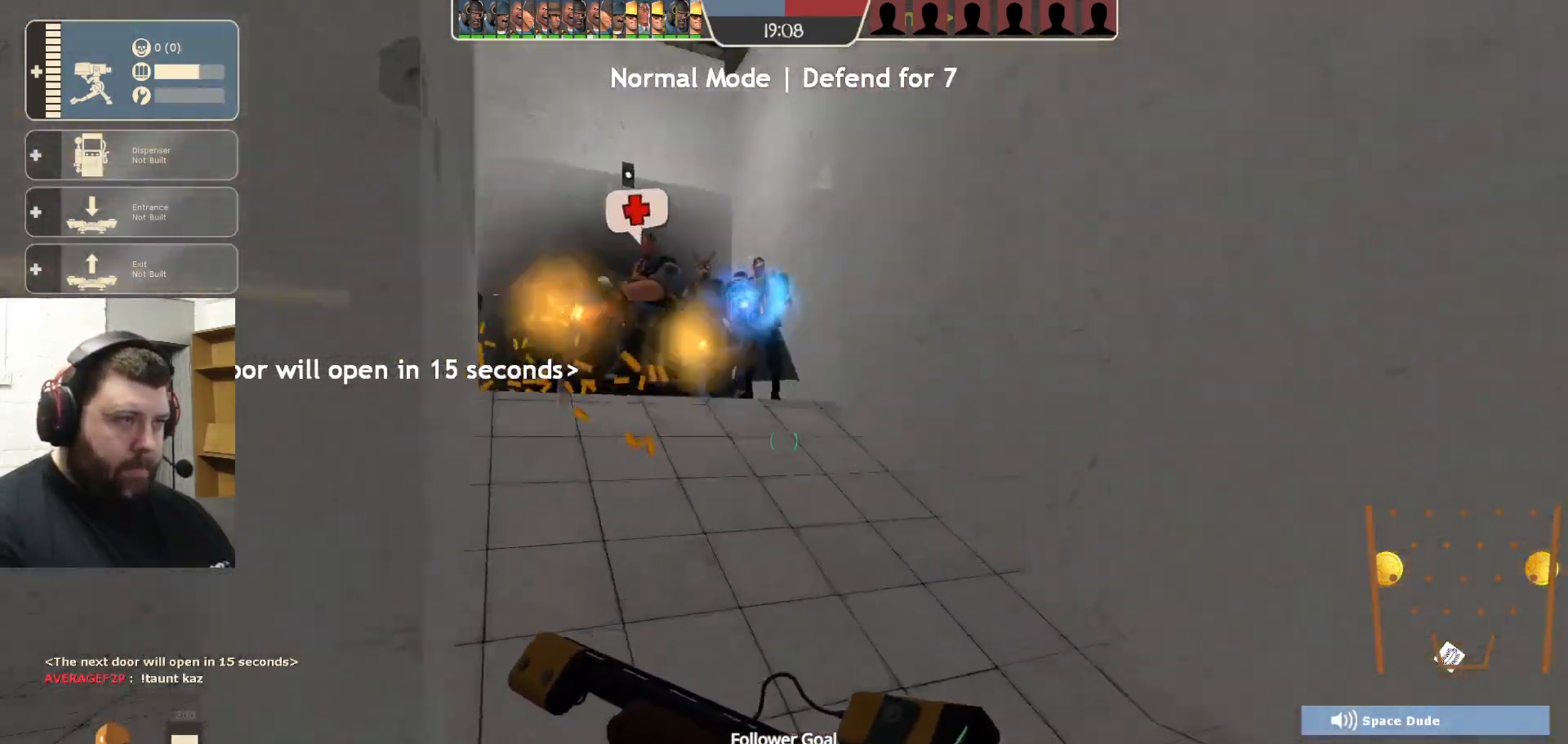
{"buttons": [], "left_stick": "up", "right_stick": "center", "events": [[50, "right_stick", "center"], [217, "right_stick", "left"], [317, "right_stick", "center"]]}
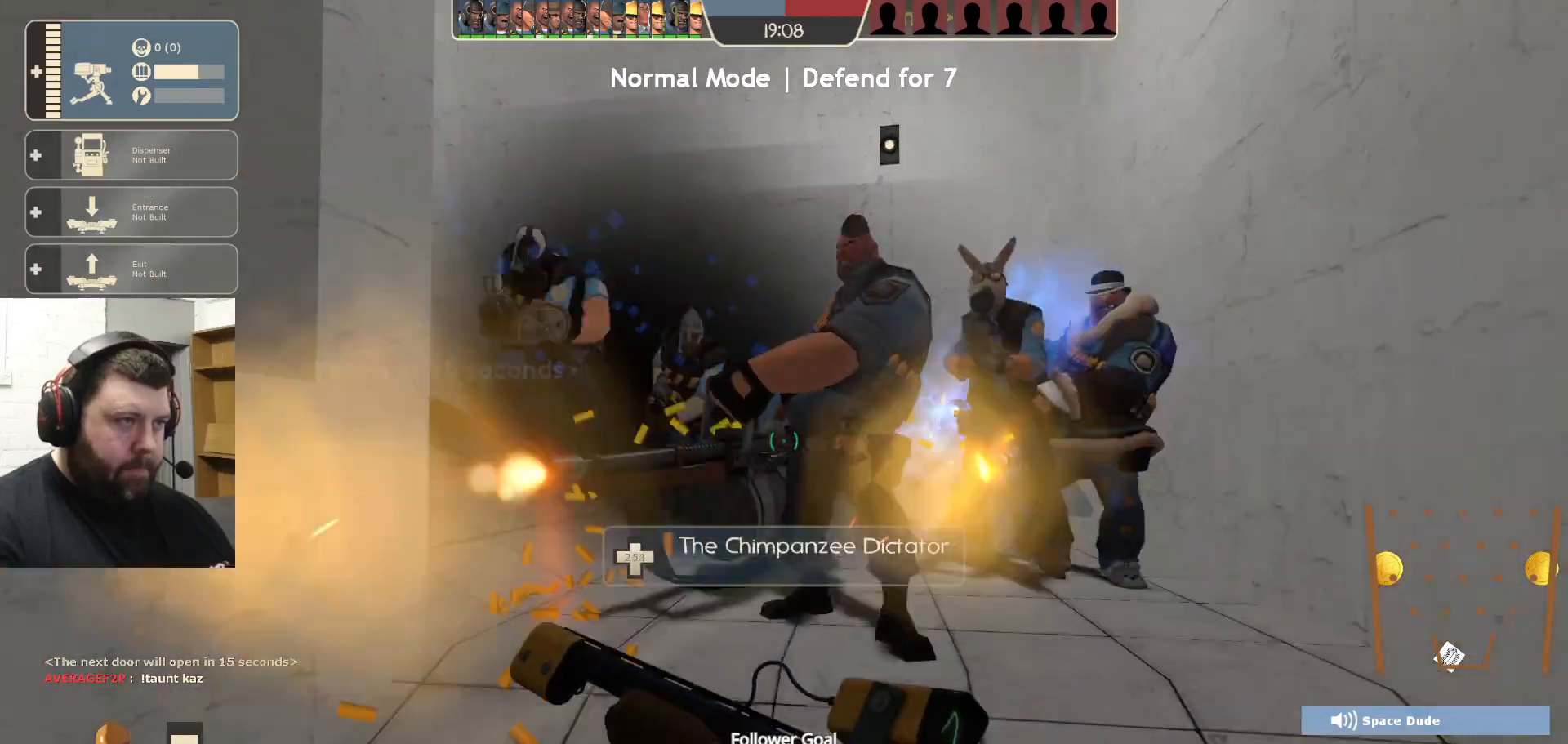
{"buttons": [], "left_stick": "up", "right_stick": "center", "events": [[67, "right_stick", "left"], [183, "right_stick", "center"], [300, "right_stick", "left"], [450, "right_stick", "center"]]}
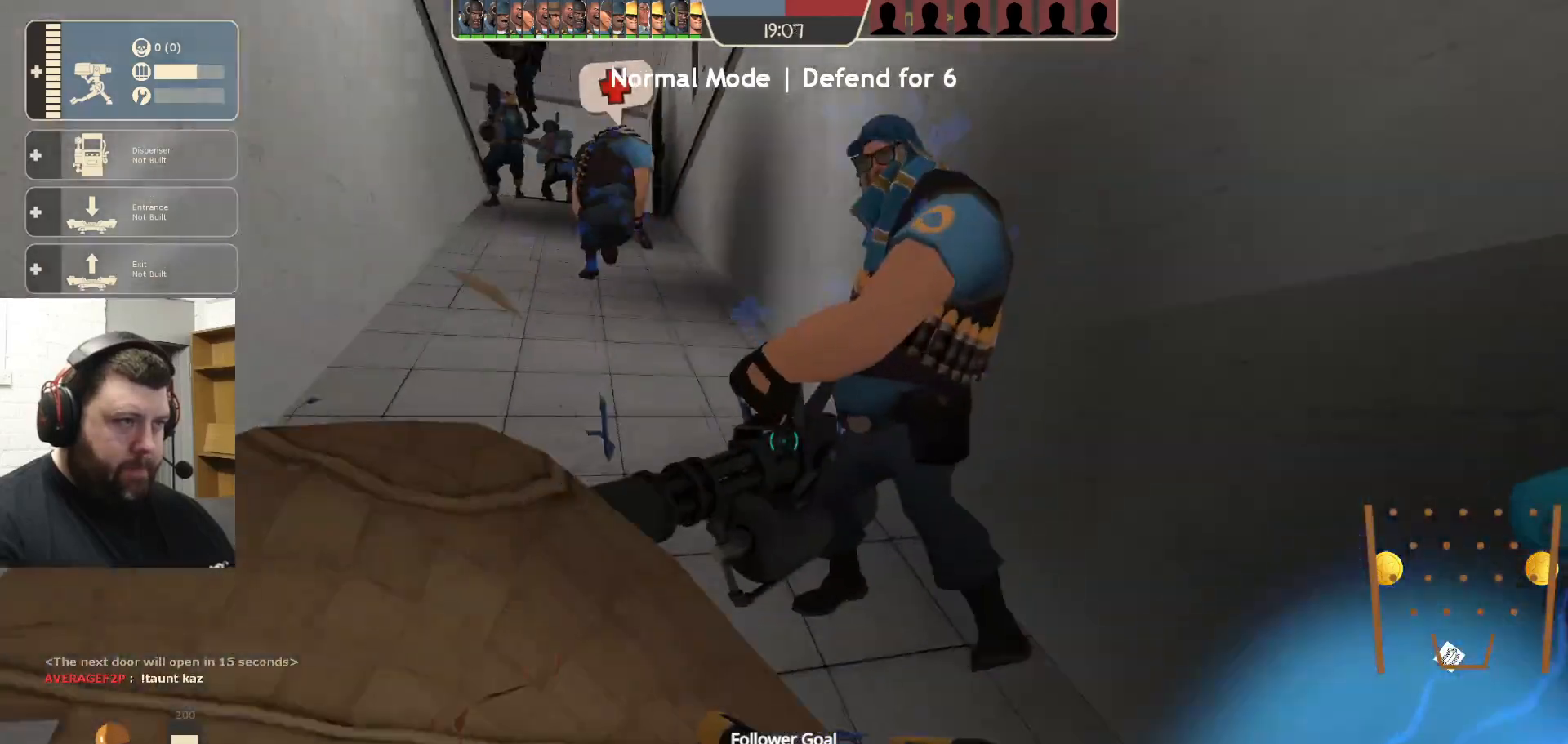
{"buttons": [], "left_stick": "up-left", "right_stick": "center", "events": [[367, "left_stick", "up-left"]]}
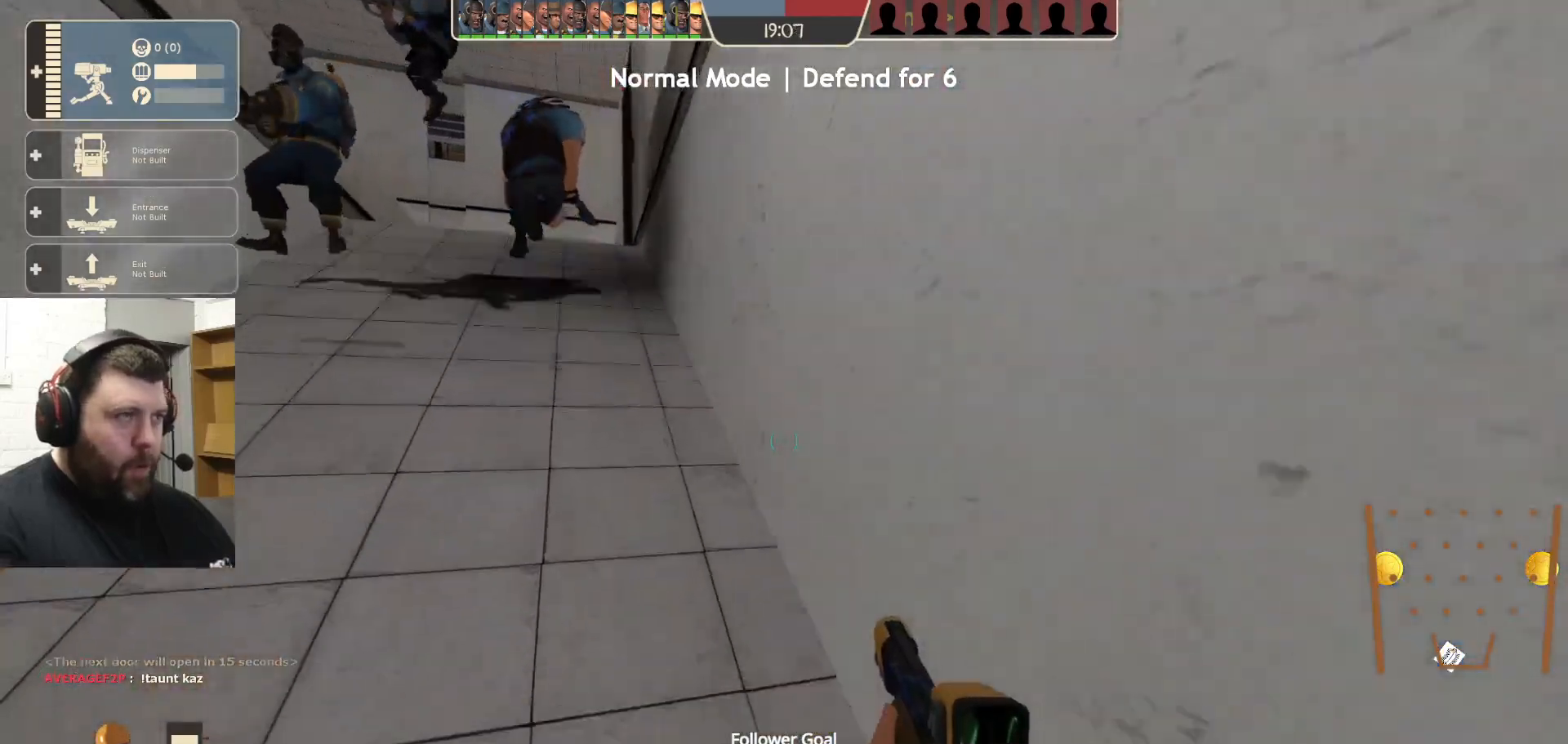
{"buttons": [], "left_stick": "up", "right_stick": "center", "events": [[400, "left_stick", "up"]]}
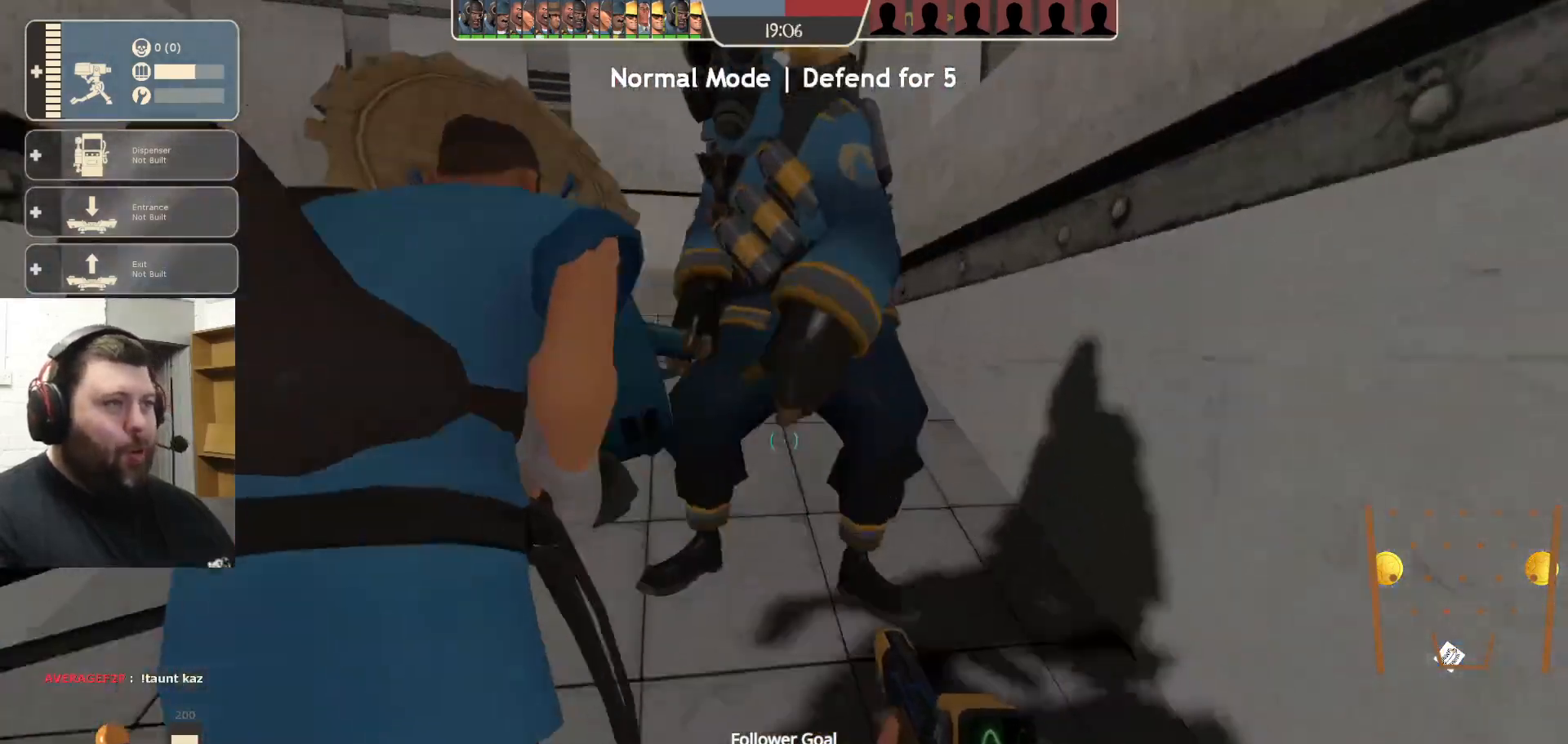
{"buttons": [], "left_stick": "up", "right_stick": "center", "events": [[50, "right_stick", "left"], [183, "right_stick", "center"]]}
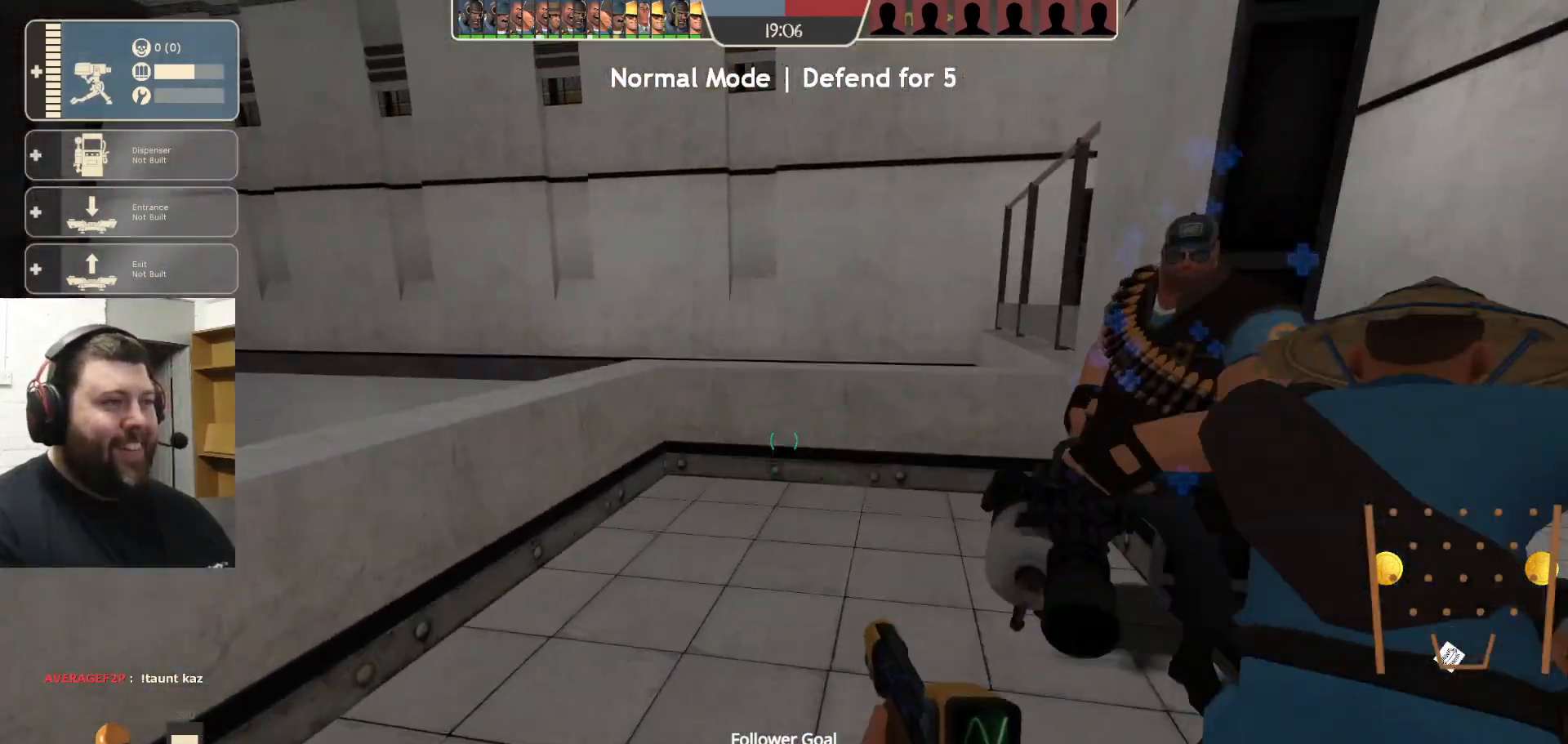
{"buttons": [], "left_stick": "up-left", "right_stick": "right", "events": [[100, "right_stick", "right"], [133, "left_stick", "up-left"], [333, "right_stick", "center"], [400, "right_stick", "right"]]}
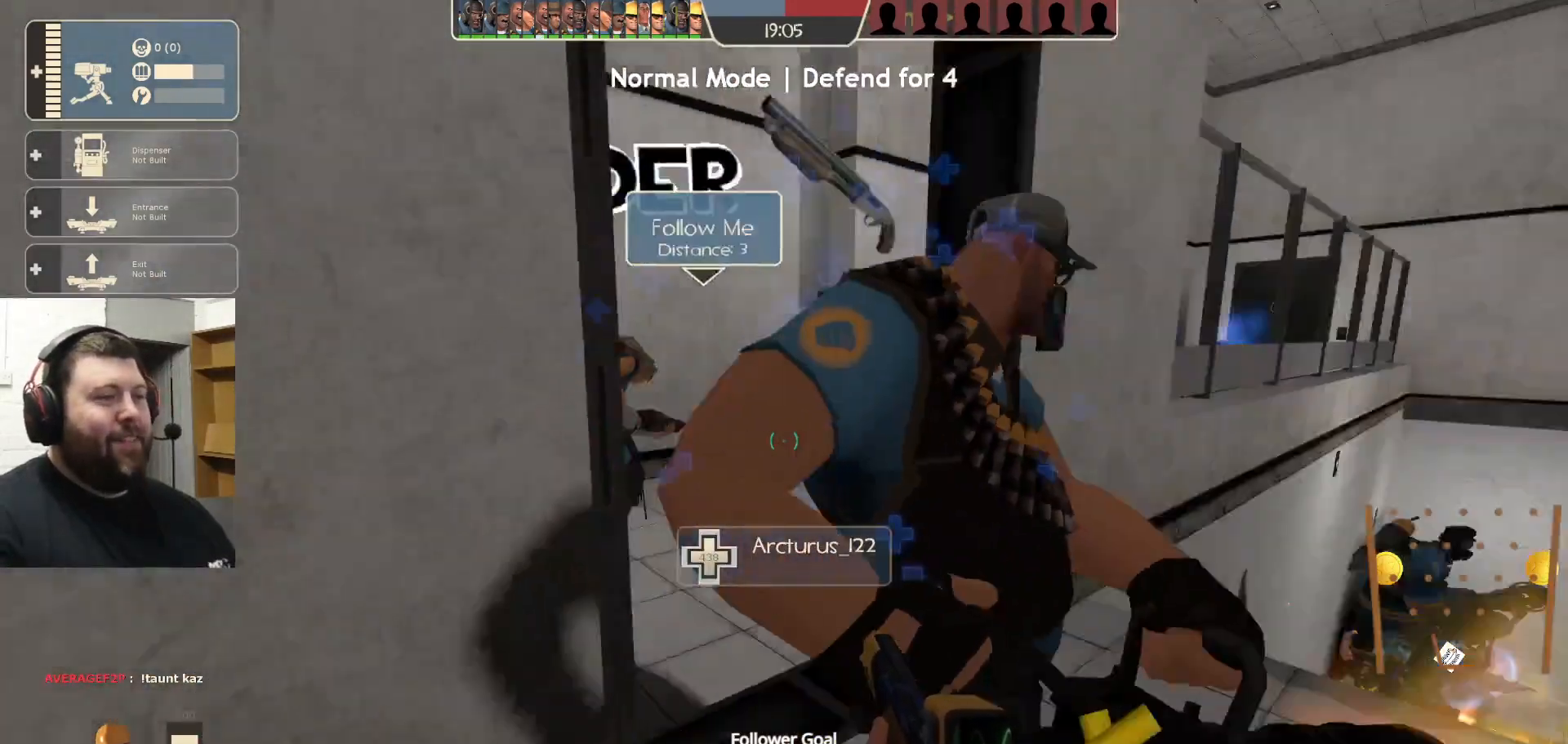
{"buttons": ["DPAD_LEFT"], "left_stick": "center", "right_stick": "center", "events": [[17, "left_stick", "left"], [117, "left_stick", "up-left"], [150, "right_stick", "center"], [317, "left_stick", "center"], [500, "DPAD_LEFT", "down"]]}
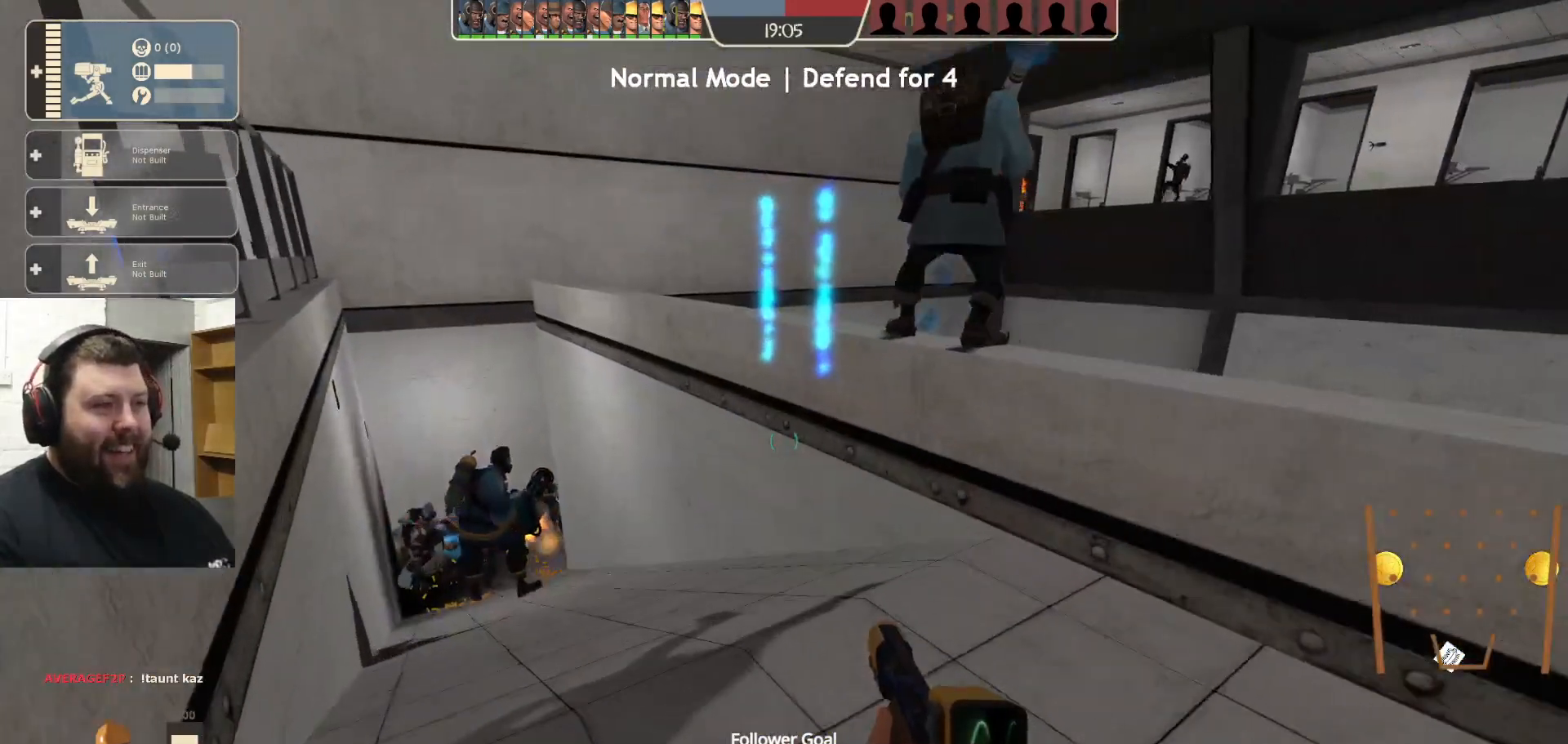
{"buttons": [], "left_stick": "center", "right_stick": "center", "events": [[33, "right_stick", "left"], [83, "DPAD_LEFT", "up"], [150, "right_stick", "center"], [283, "right_stick", "left"], [400, "right_stick", "center"]]}
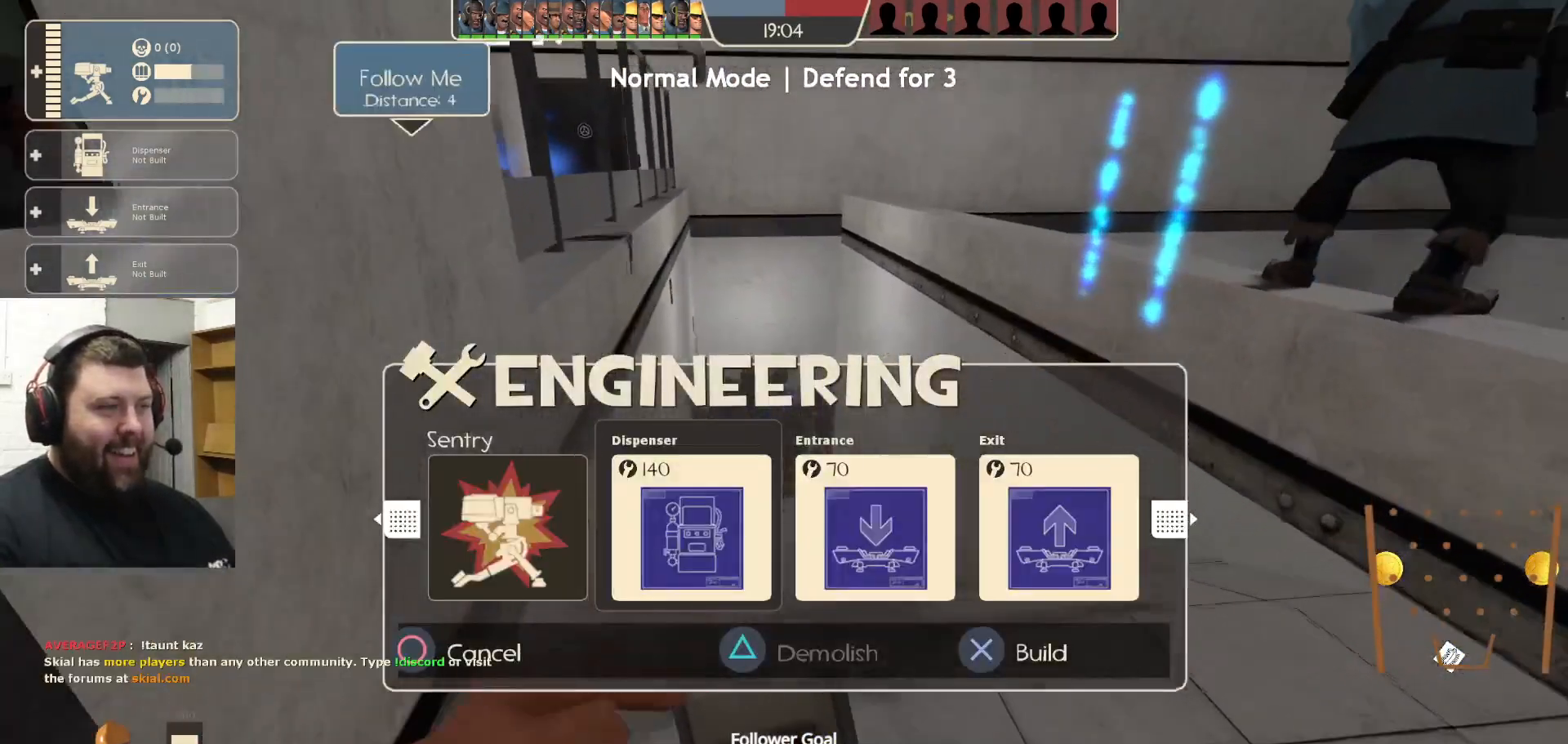
{"buttons": ["R2"], "left_stick": "center", "right_stick": "center", "events": [[83, "R2", "down"], [200, "R2", "up"], [483, "R2", "down"]]}
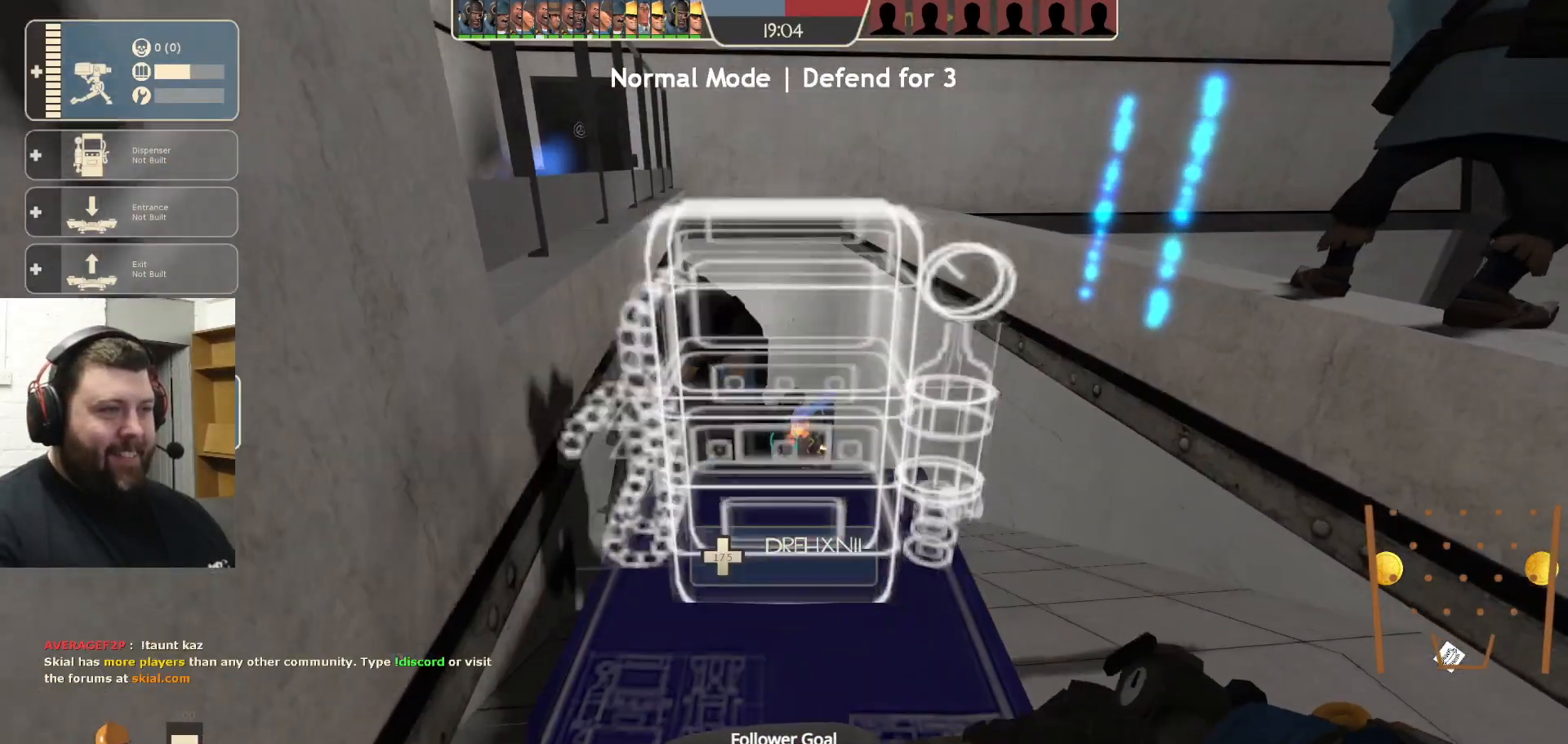
{"buttons": ["R2"], "left_stick": "center", "right_stick": "center", "events": [[367, "R2", "up"], [417, "R2", "down"]]}